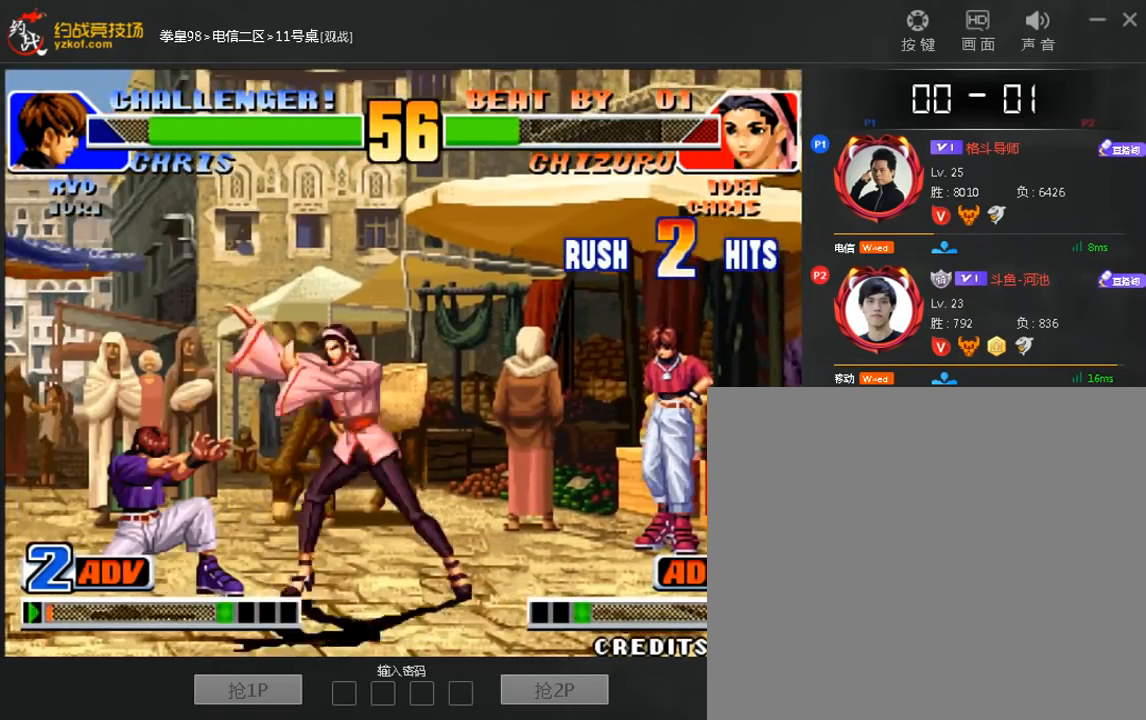
Gameplay with a controller (arcade stick); each line is a JSON object with the inputs held at the frame after it (dt_ms = milliseconds from this image to that frame). "events" lists button and stick changes between this image and that frame as [ms after this image, input, new state], when the widget could be followed in between. Not read: D L3 R3.
{"dt_ms": 480, "buttons": [], "left_stick": "up-right", "events": [[320, "left_stick", "up-right"]]}
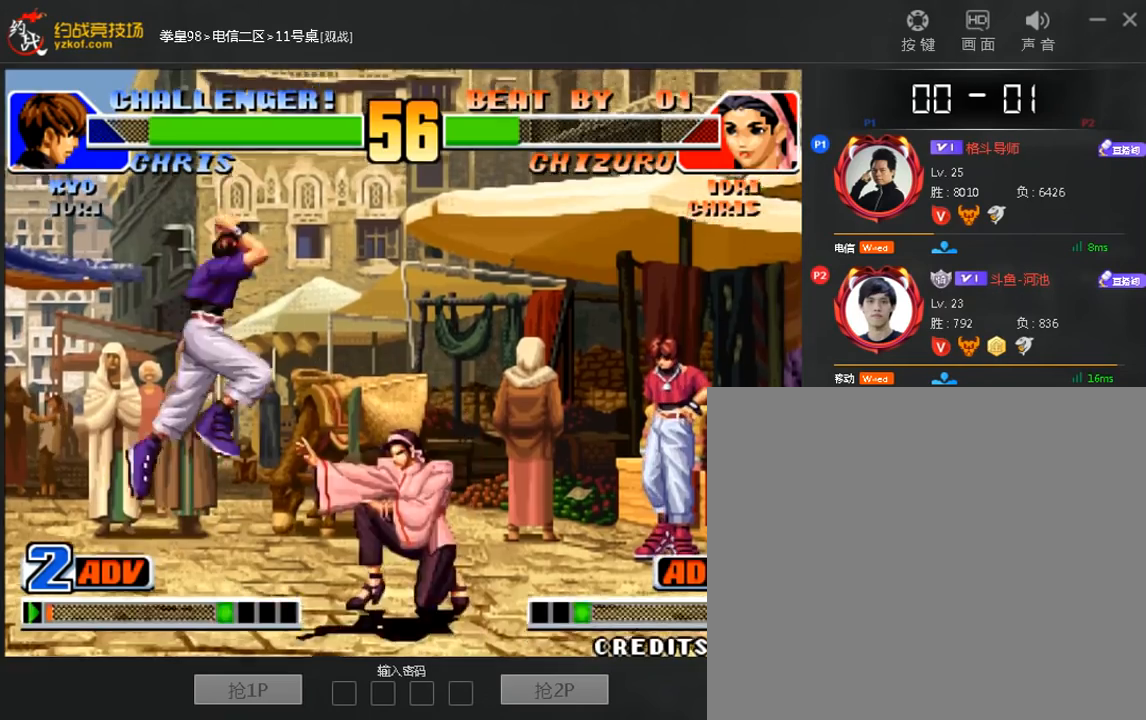
{"dt_ms": 520, "buttons": [], "left_stick": "center", "events": [[120, "left_stick", "right"], [400, "left_stick", "center"]]}
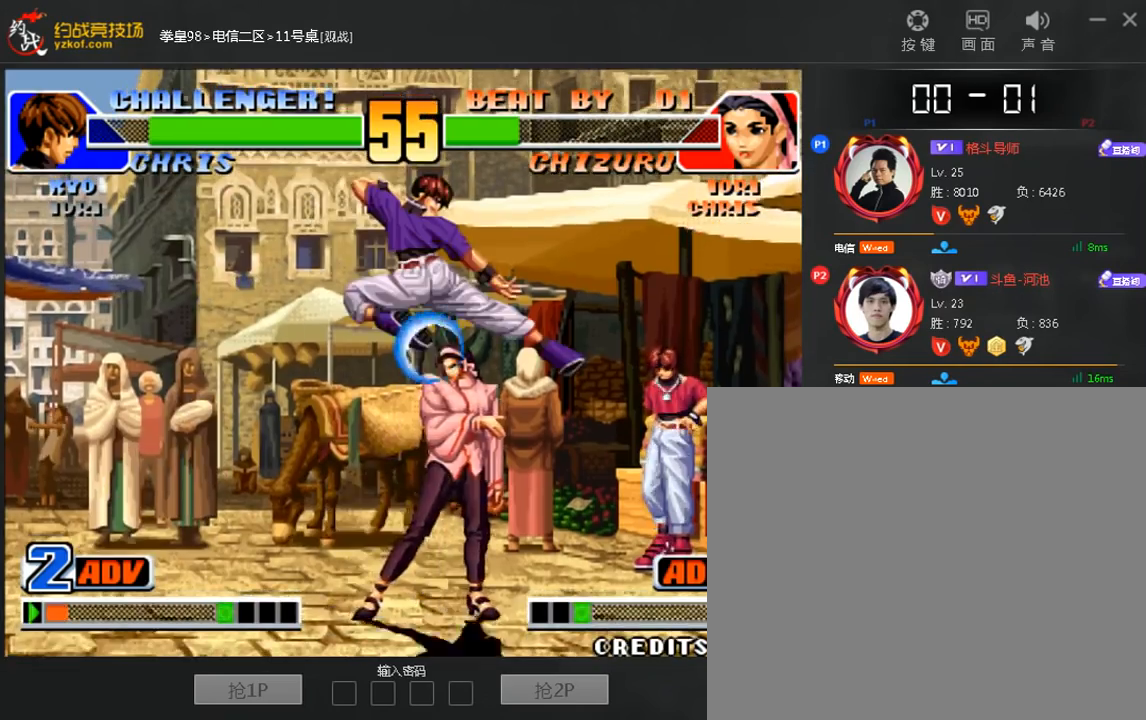
{"dt_ms": 480, "buttons": ["B"], "left_stick": "down", "events": [[120, "left_stick", "right"], [280, "left_stick", "center"], [400, "left_stick", "down"], [480, "B", "down"]]}
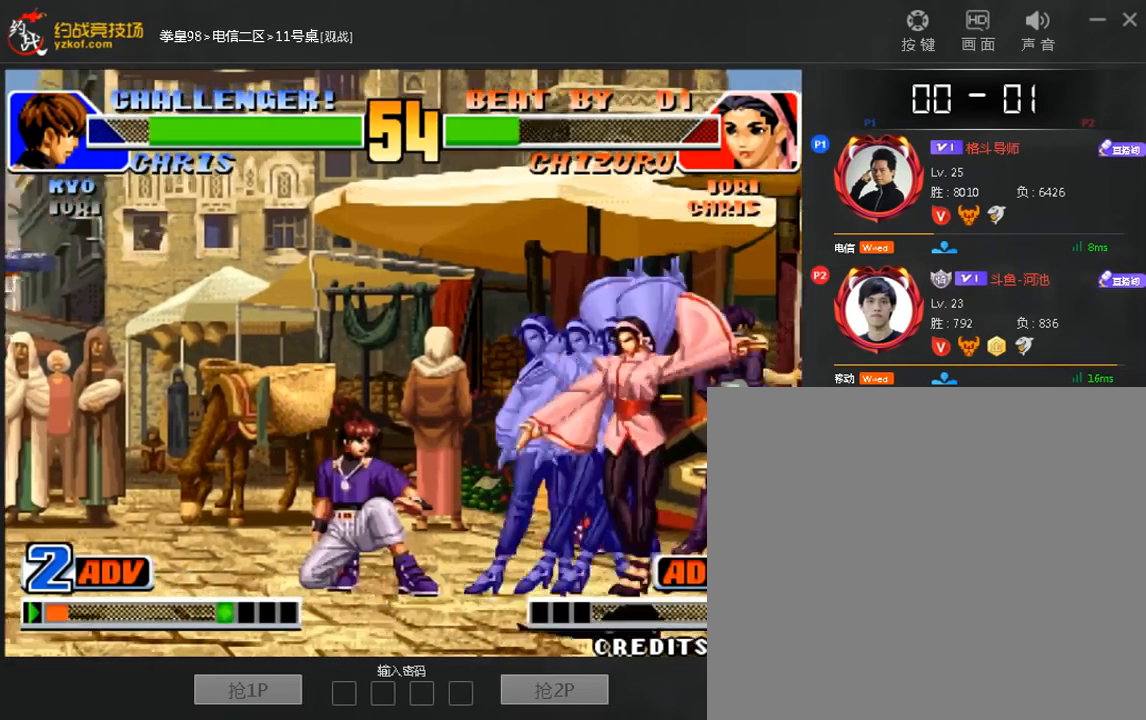
{"dt_ms": 520, "buttons": [], "left_stick": "down-left", "events": [[80, "B", "up"], [80, "left_stick", "down-left"]]}
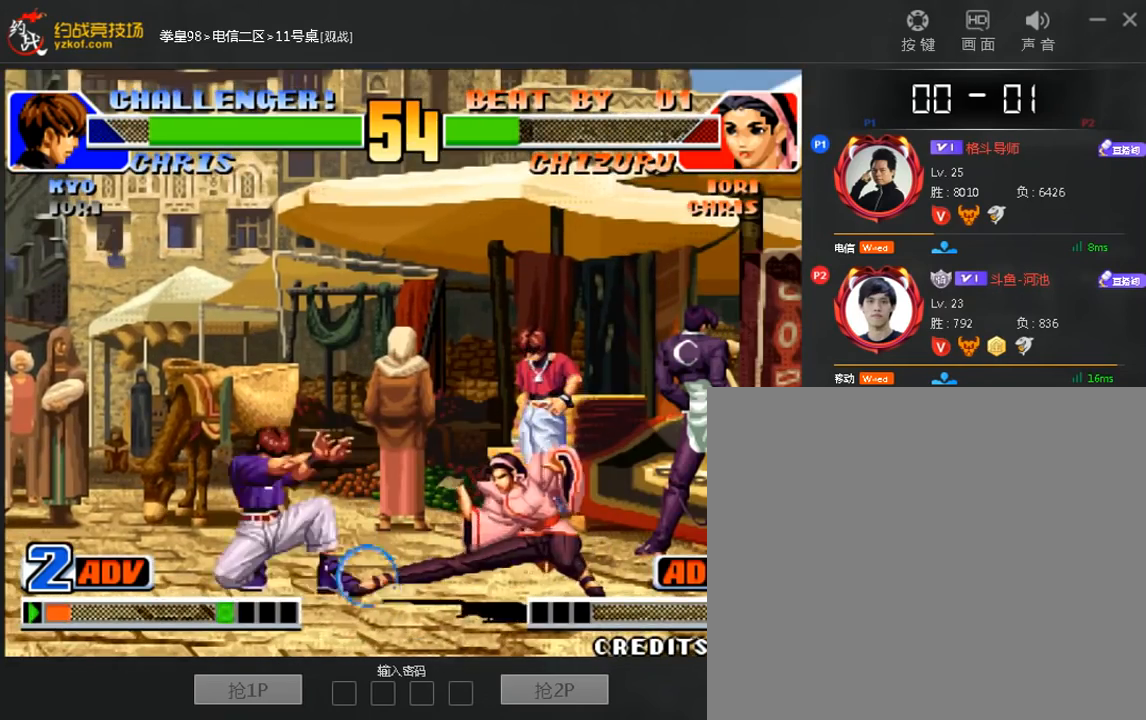
{"dt_ms": 480, "buttons": [], "left_stick": "right", "events": [[120, "left_stick", "up-right"], [440, "left_stick", "right"]]}
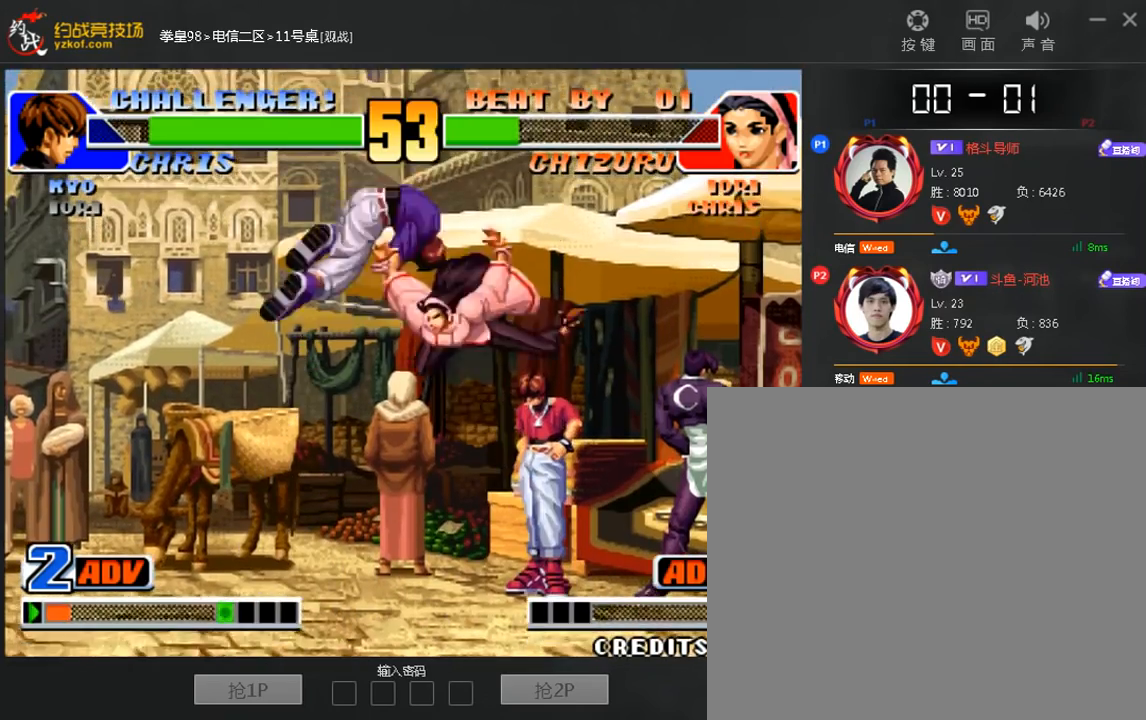
{"dt_ms": 520, "buttons": [], "left_stick": "center"}
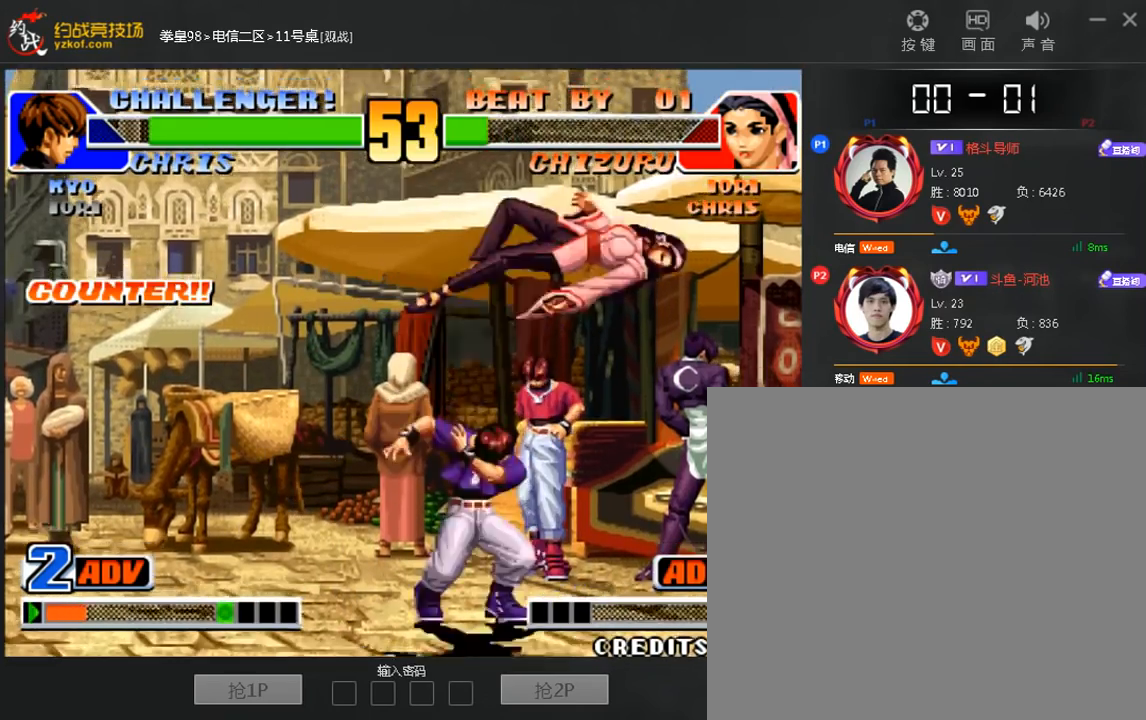
{"dt_ms": 480, "buttons": [], "left_stick": "center", "events": [[280, "left_stick", "left"], [480, "left_stick", "center"]]}
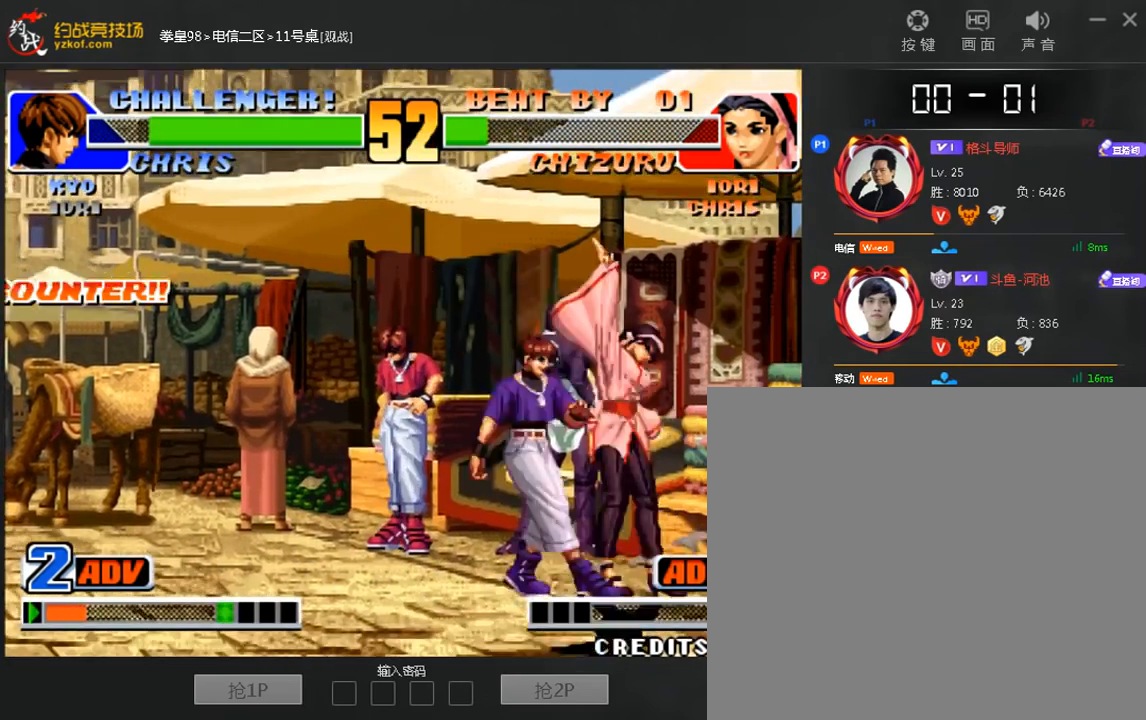
{"dt_ms": 520, "buttons": [], "left_stick": "down", "events": [[40, "left_stick", "left"], [80, "left_stick", "center"], [160, "left_stick", "right"], [240, "B", "down"], [280, "left_stick", "down-right"], [360, "B", "up"], [440, "left_stick", "center"], [520, "left_stick", "down"]]}
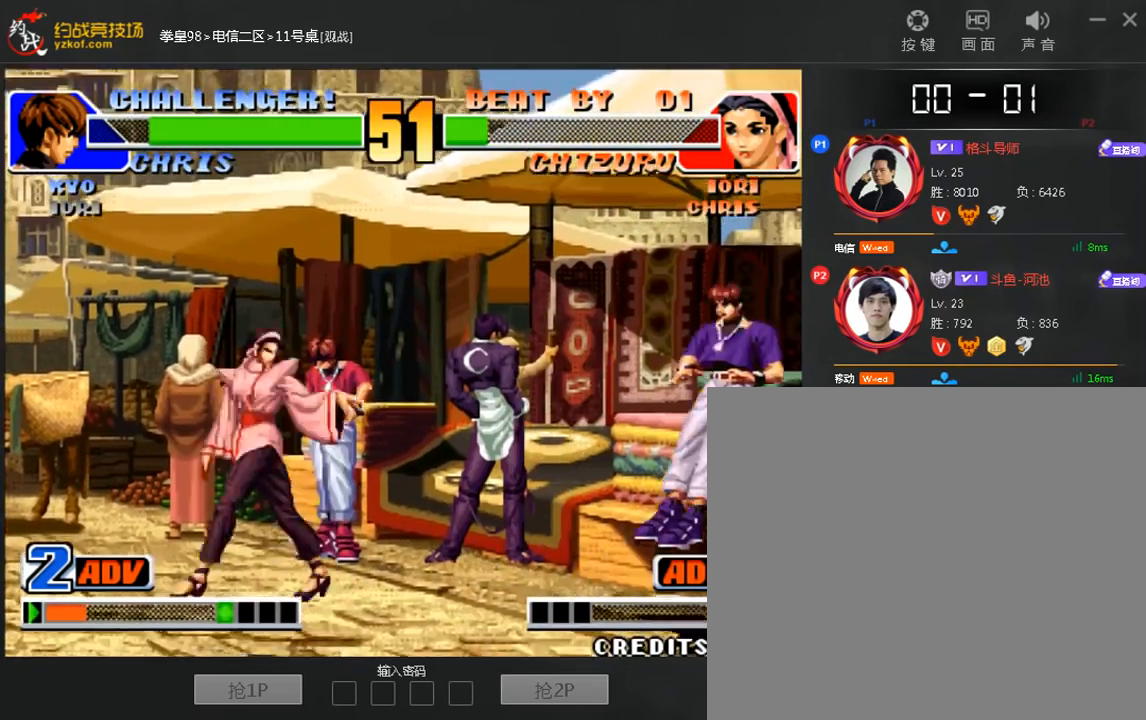
{"dt_ms": 480, "buttons": [], "left_stick": "center"}
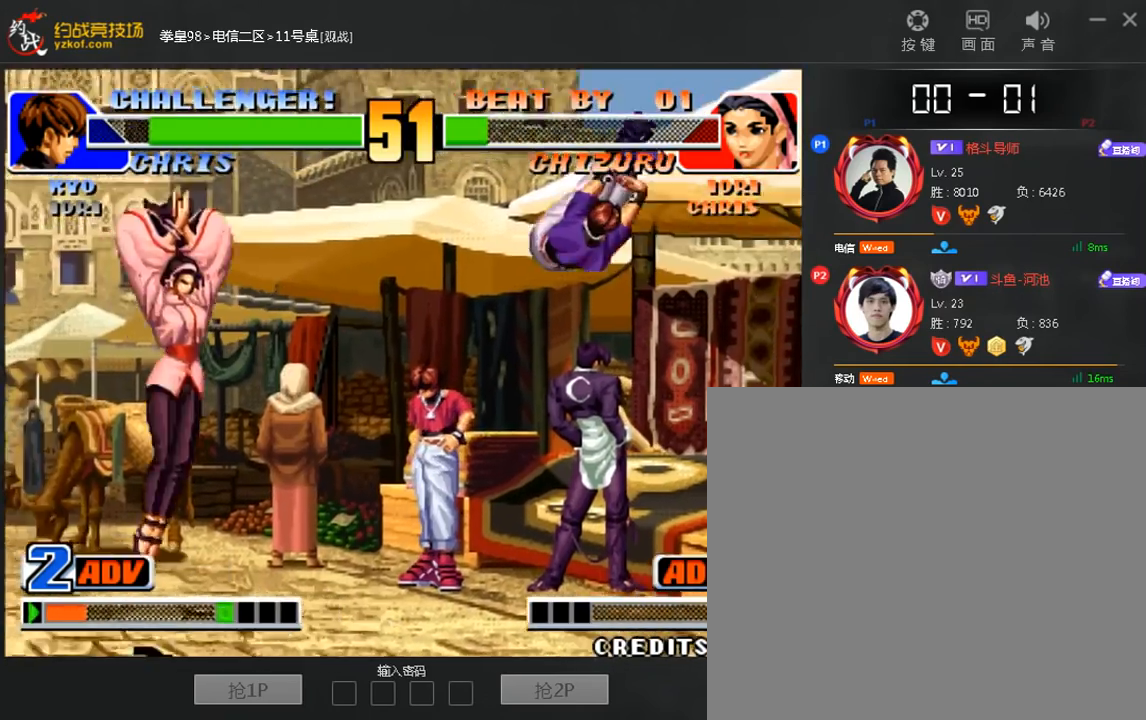
{"dt_ms": 520, "buttons": [], "left_stick": "right", "events": [[160, "left_stick", "up"], [400, "left_stick", "right"], [440, "C", "down"], [520, "C", "up"]]}
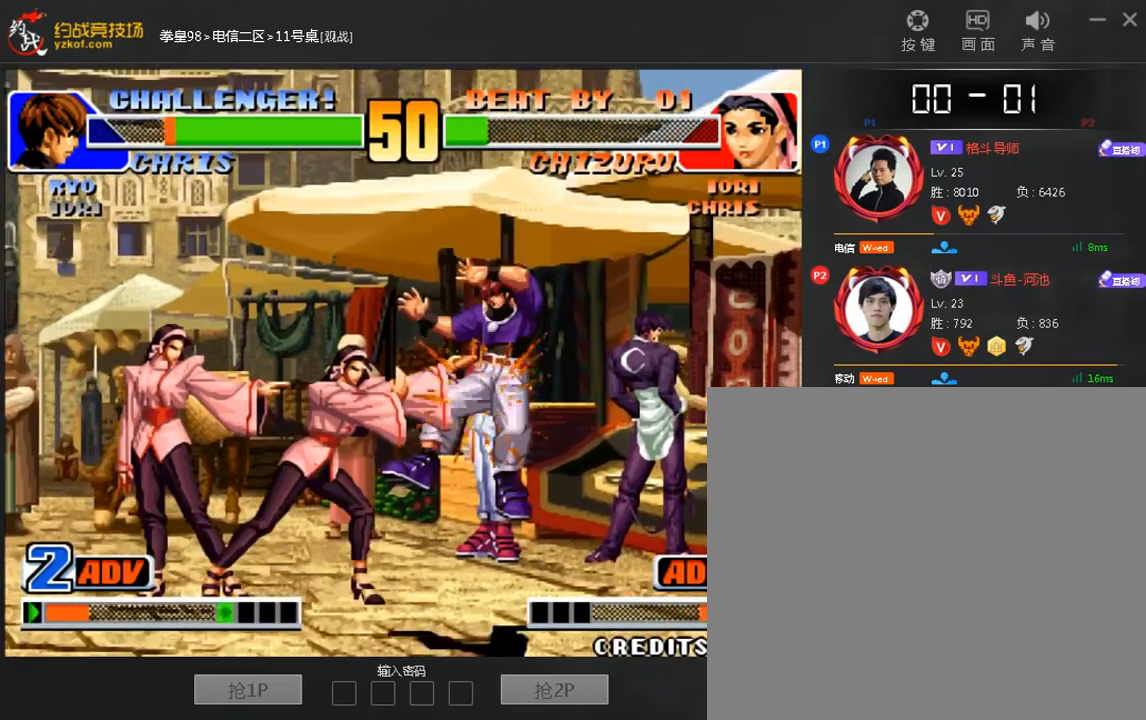
{"dt_ms": 480, "buttons": [], "left_stick": "right", "events": [[80, "left_stick", "center"], [440, "left_stick", "right"]]}
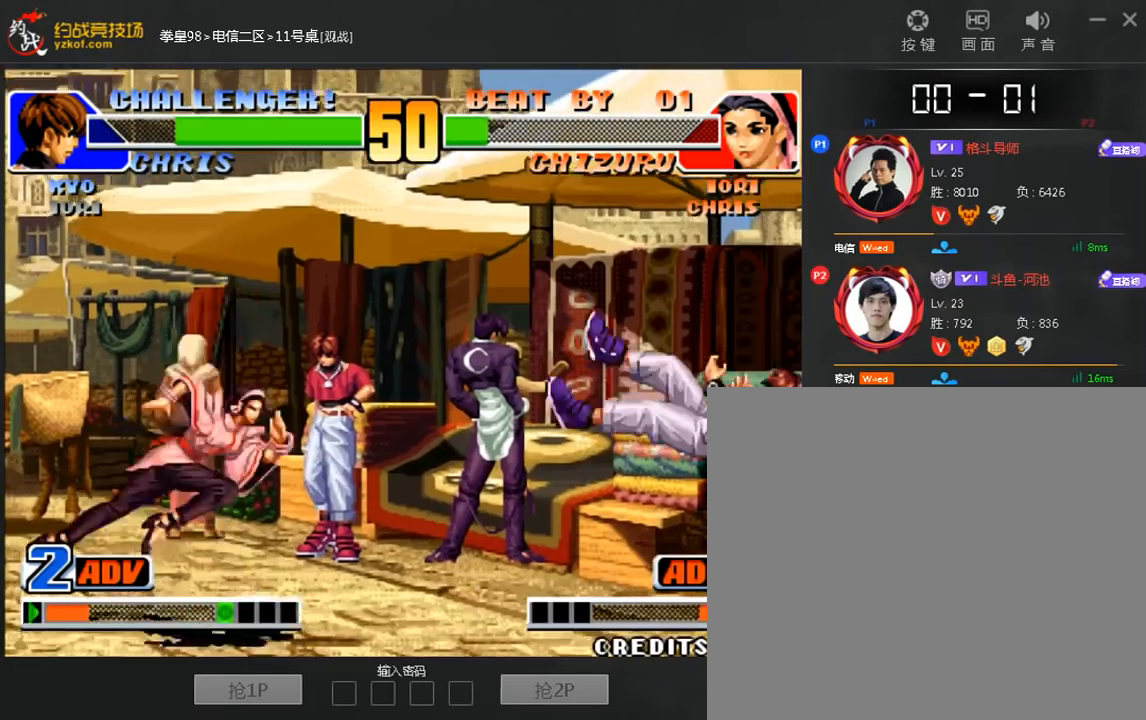
{"dt_ms": 520, "buttons": [], "left_stick": "down-right", "events": [[40, "A", "down"], [40, "B", "down"], [40, "left_stick", "center"], [120, "A", "up"], [120, "B", "up"], [360, "left_stick", "down-right"]]}
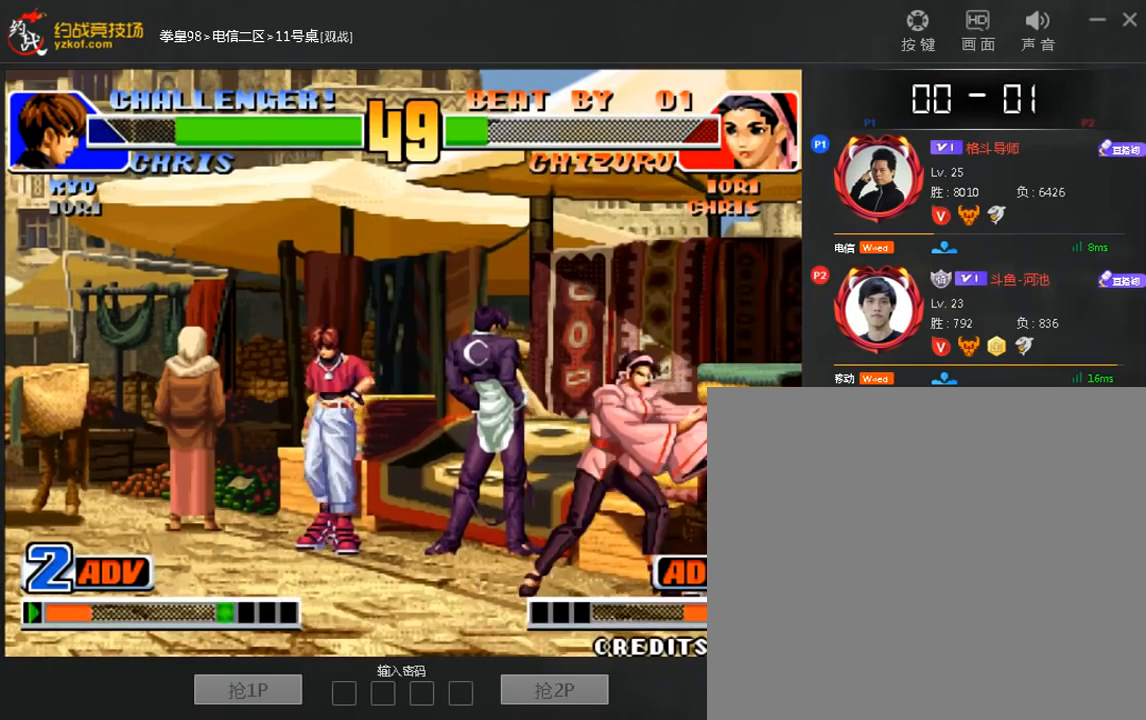
{"dt_ms": 480, "buttons": [], "left_stick": "down-right", "events": []}
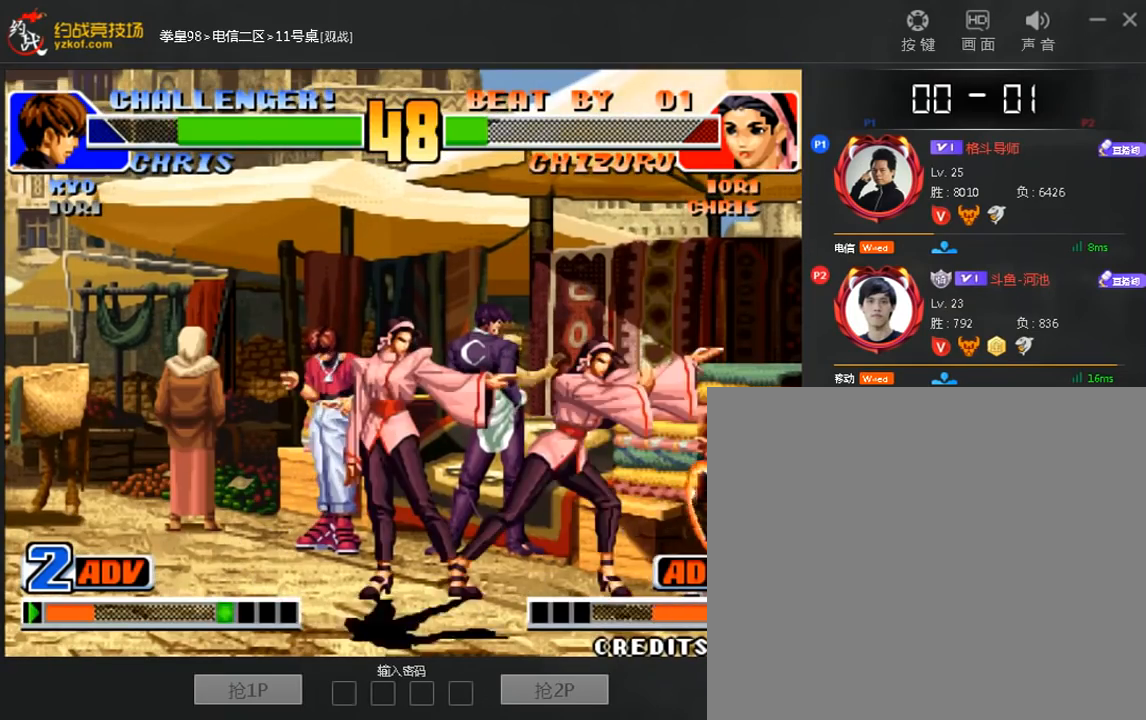
{"dt_ms": 1000, "buttons": [], "left_stick": "center"}
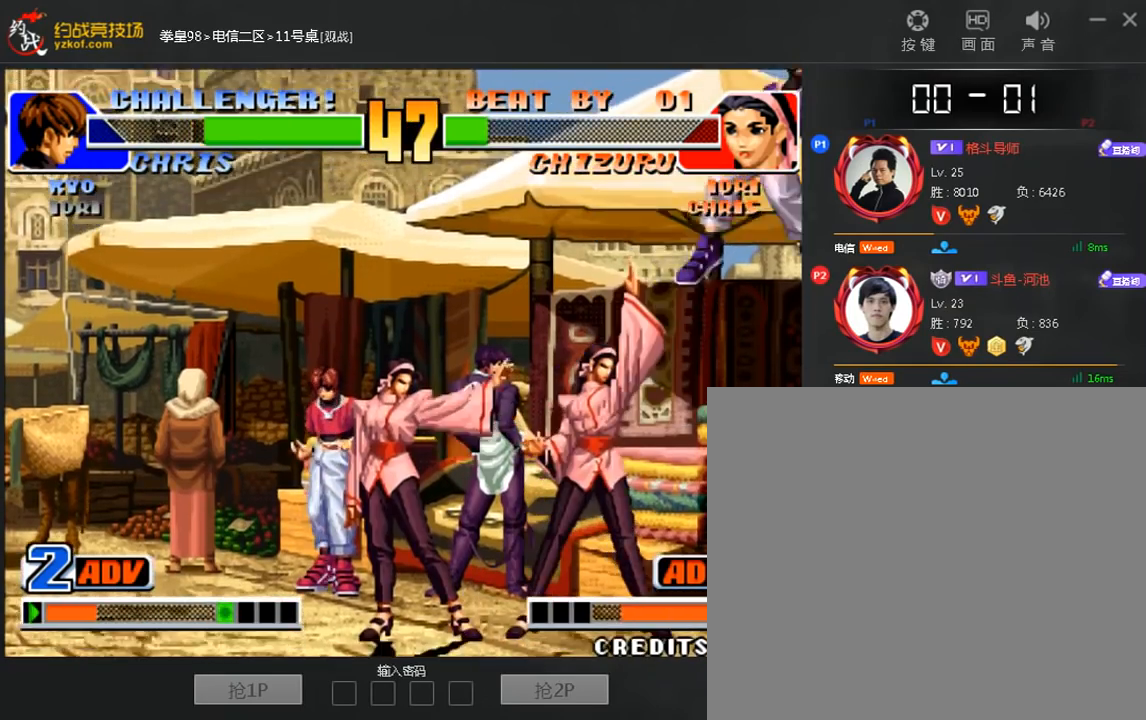
{"dt_ms": 520, "buttons": [], "left_stick": "center"}
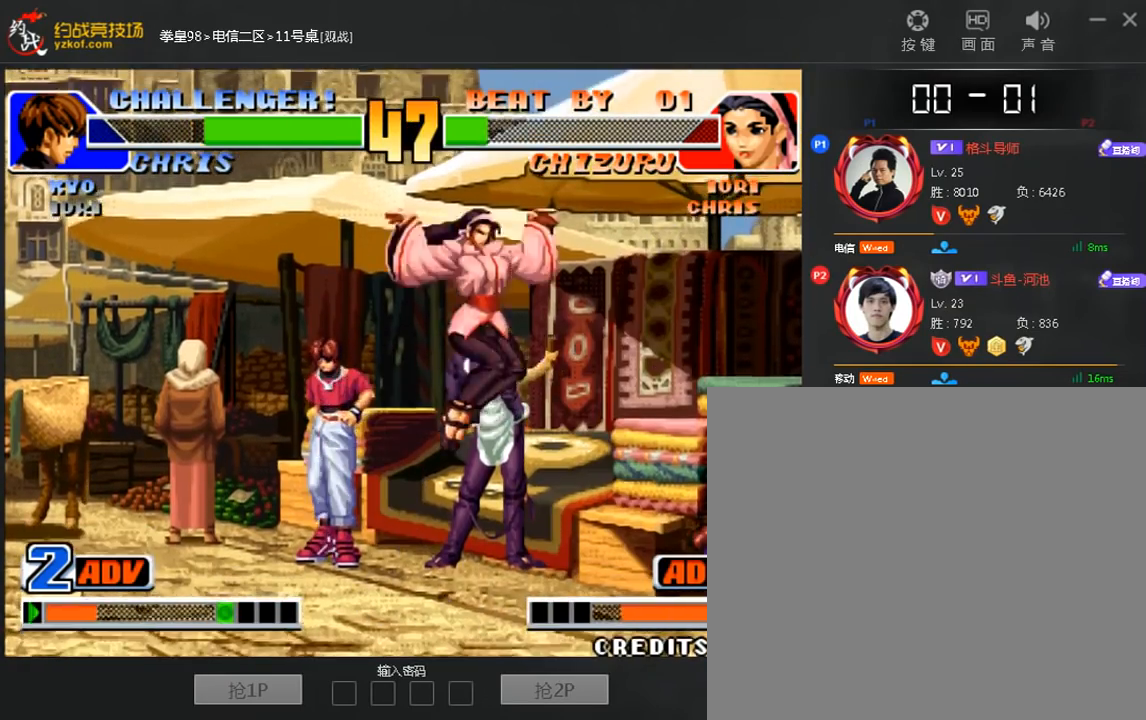
{"dt_ms": 480, "buttons": [], "left_stick": "down-right", "events": [[40, "left_stick", "right"], [320, "left_stick", "down-right"]]}
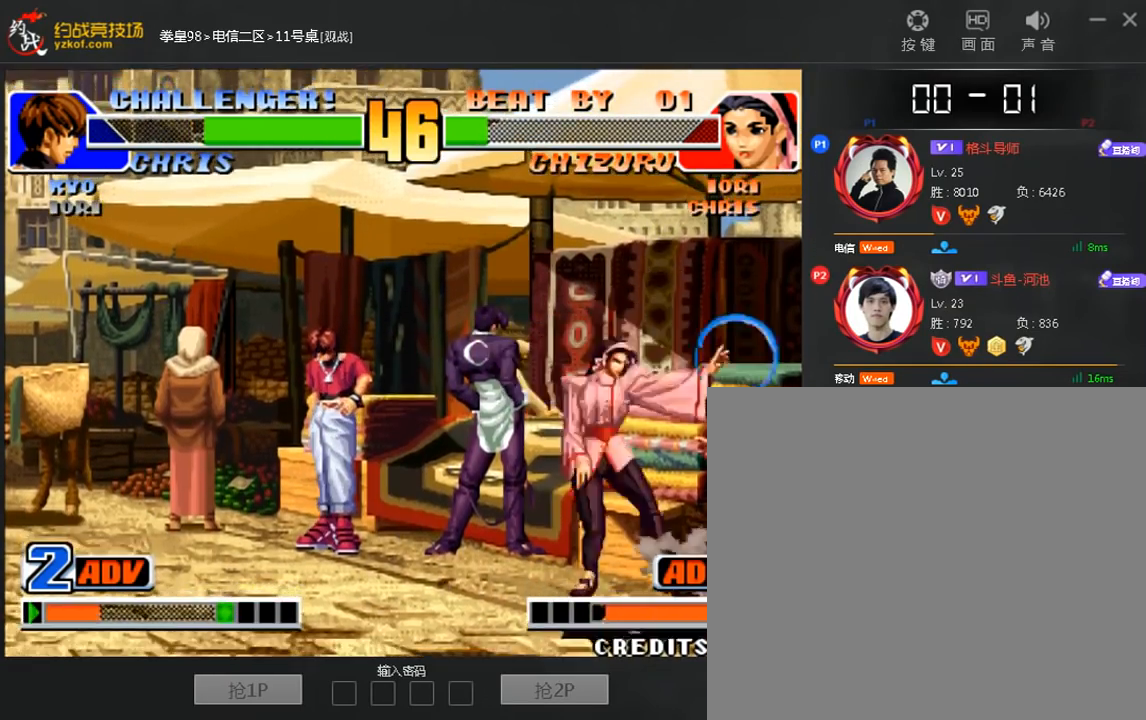
{"dt_ms": 520, "buttons": [], "left_stick": "center", "events": [[160, "B", "down"], [160, "left_stick", "center"], [240, "A", "down"], [480, "A", "up"], [480, "B", "up"]]}
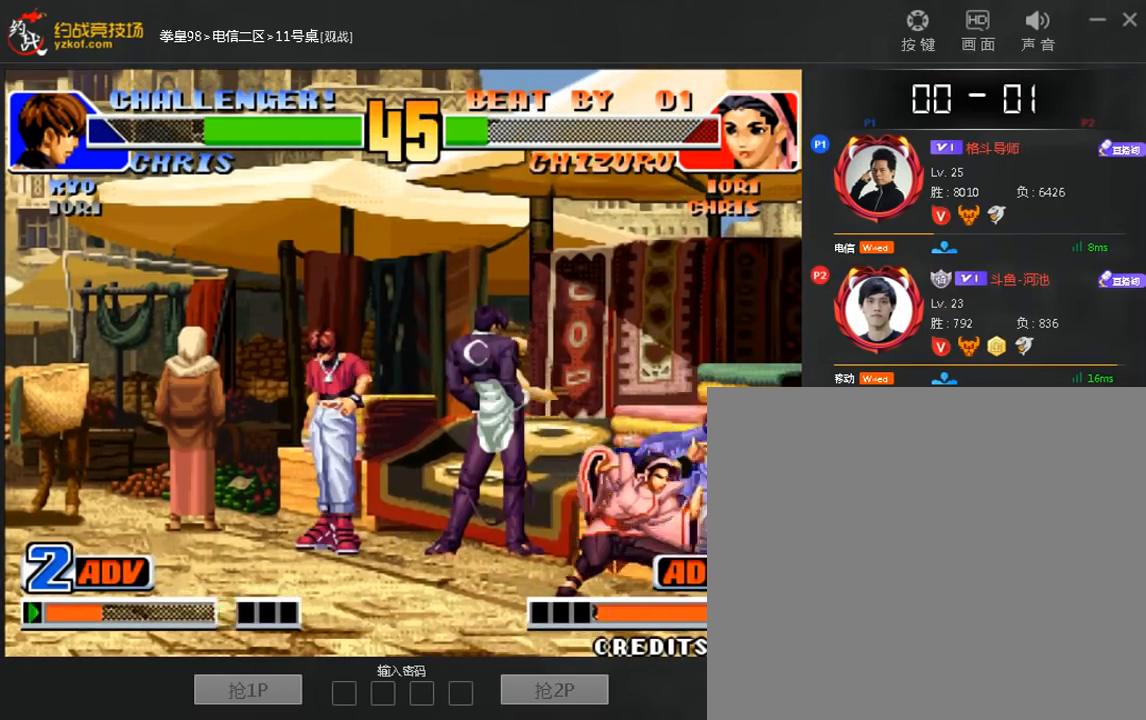
{"dt_ms": 480, "buttons": ["B"], "left_stick": "down-left", "events": [[240, "left_stick", "left"], [360, "left_stick", "down-left"], [400, "B", "down"]]}
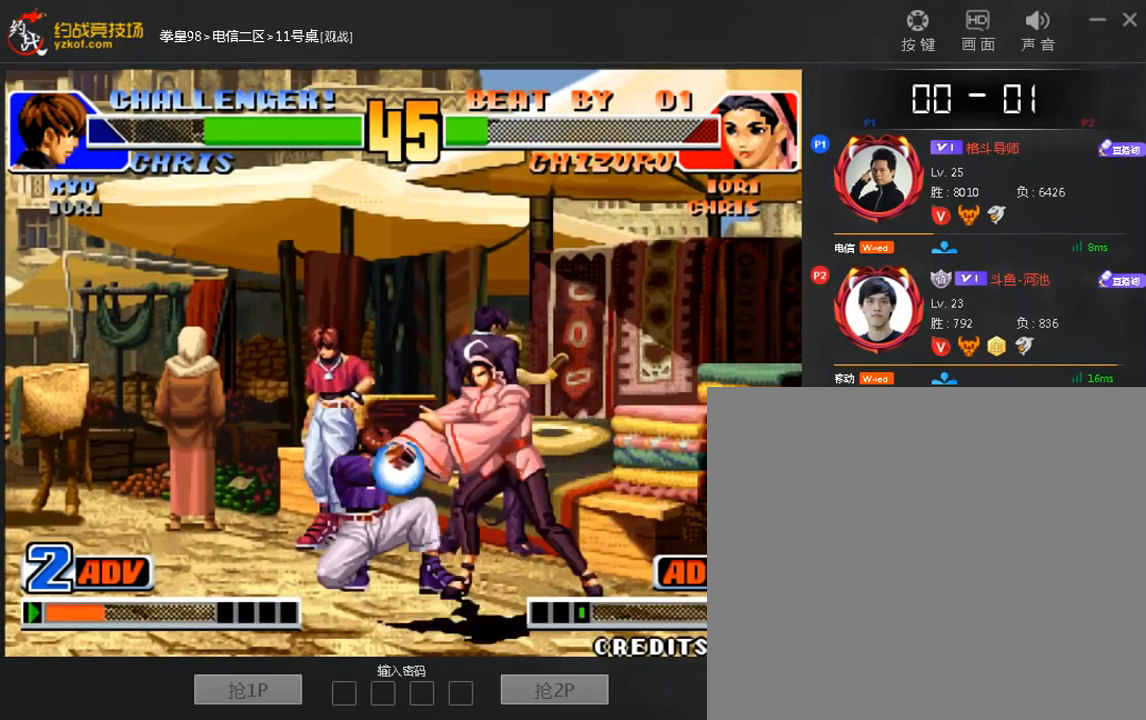
{"dt_ms": 520, "buttons": [], "left_stick": "down-left", "events": [[80, "B", "up"]]}
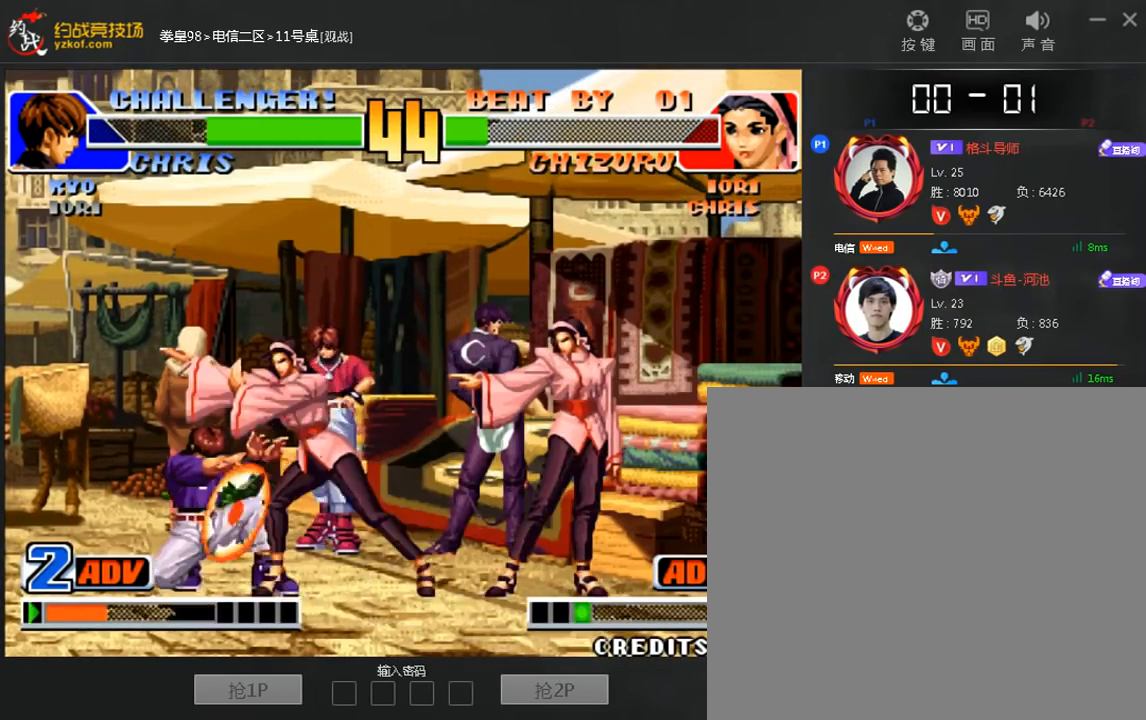
{"dt_ms": 480, "buttons": [], "left_stick": "down-left", "events": []}
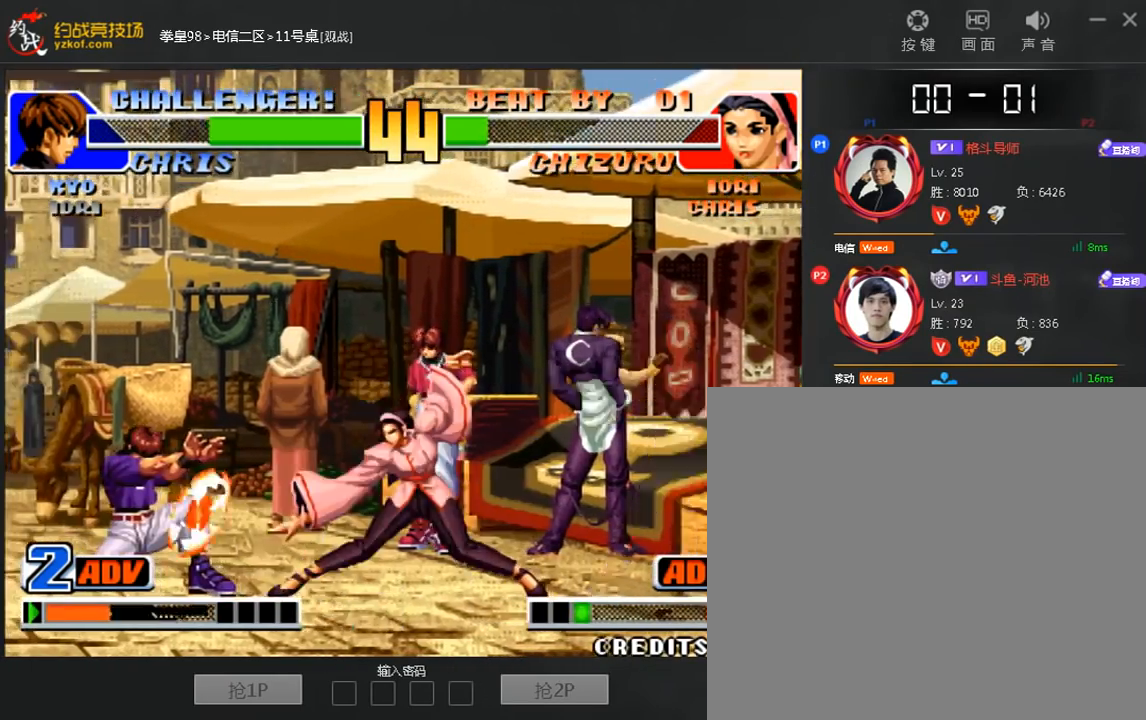
{"dt_ms": 520, "buttons": ["B"], "left_stick": "down-left", "events": [[320, "left_stick", "center"], [400, "left_stick", "right"], [480, "left_stick", "down-left"], [520, "B", "down"]]}
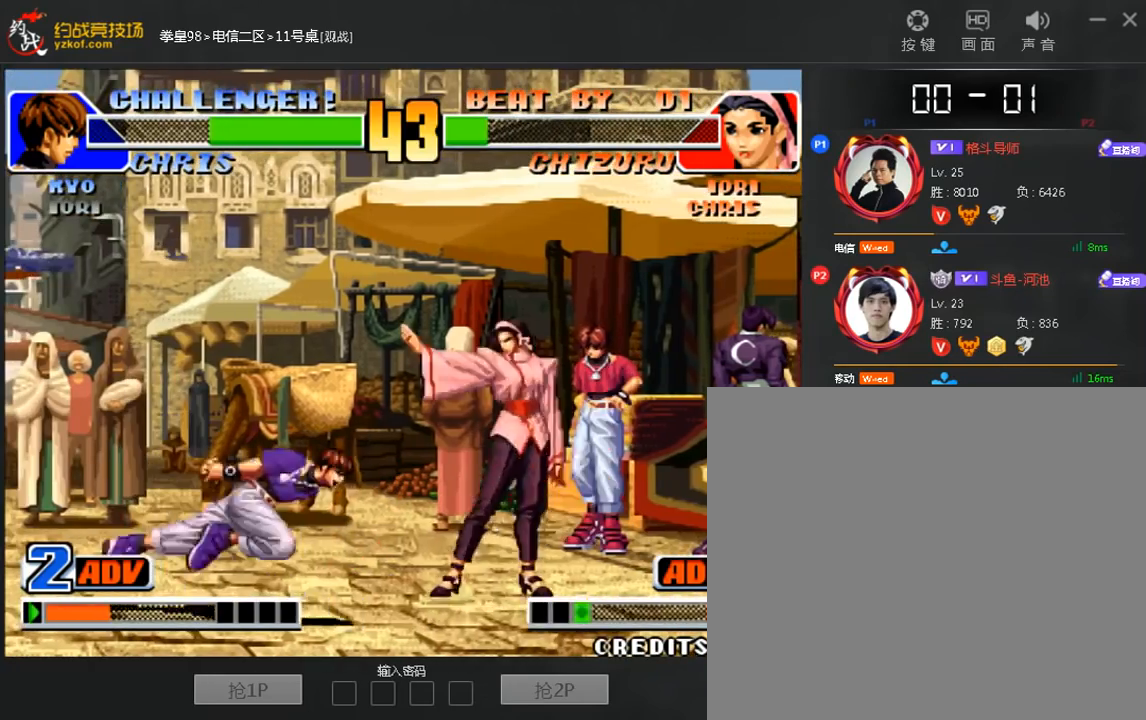
{"dt_ms": 480, "buttons": [], "left_stick": "down-left", "events": [[80, "B", "up"]]}
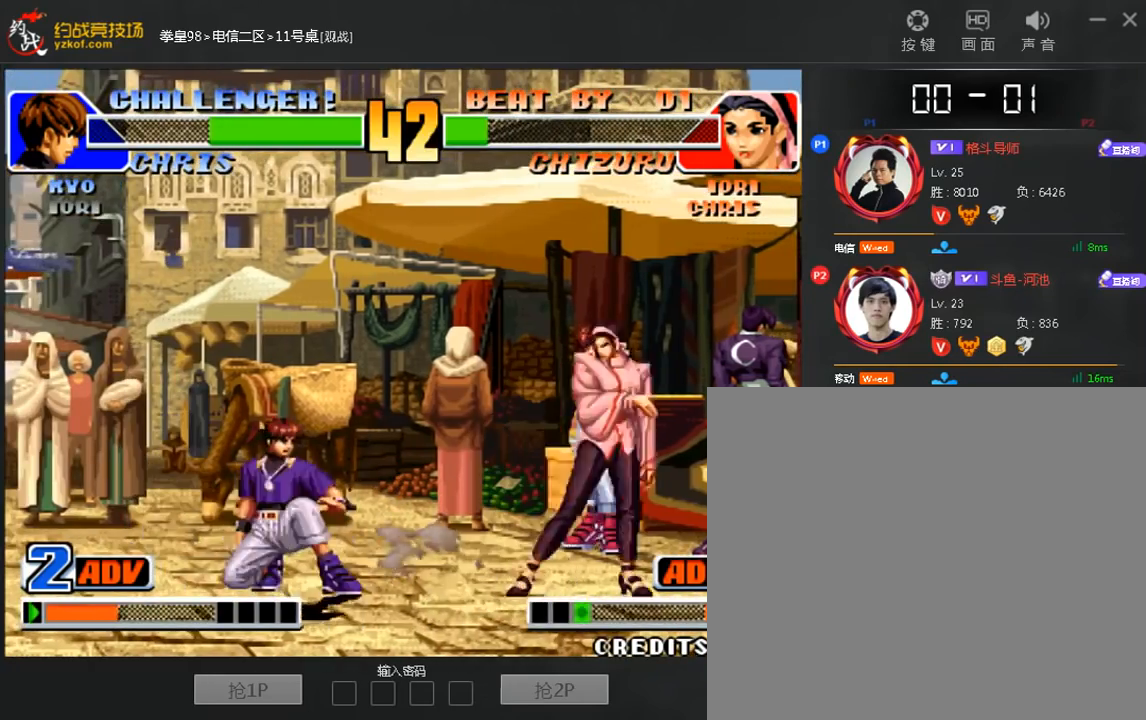
{"dt_ms": 520, "buttons": [], "left_stick": "down-right", "events": [[200, "left_stick", "right"], [520, "left_stick", "down-right"]]}
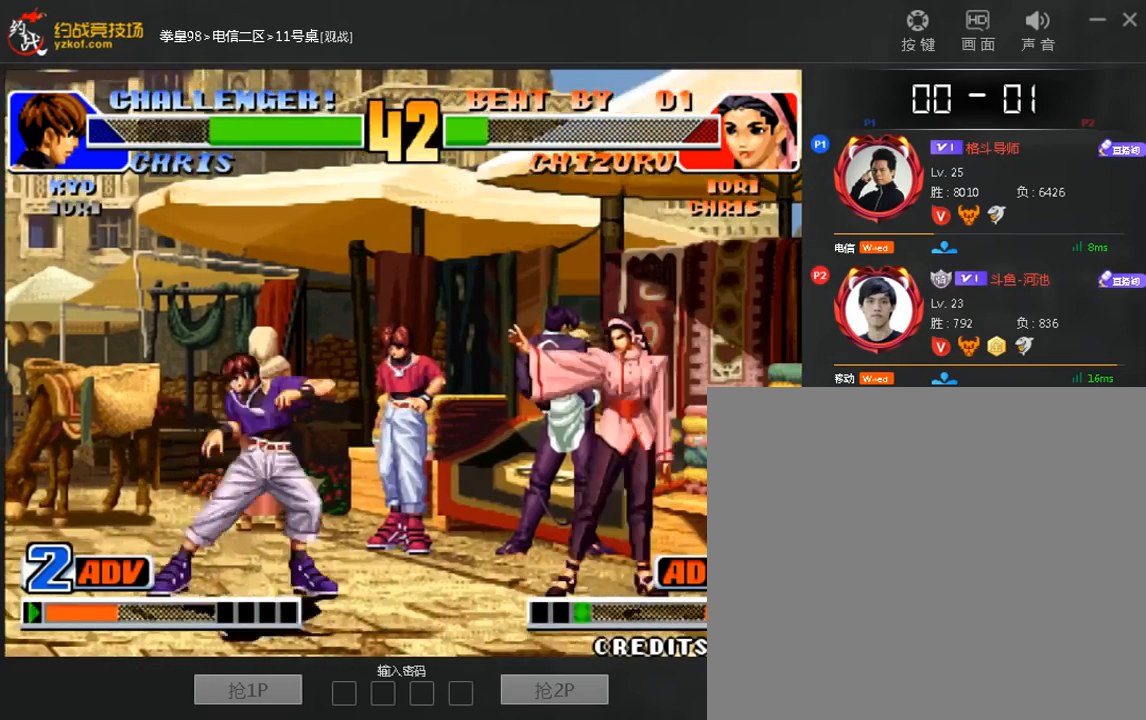
{"dt_ms": 480, "buttons": [], "left_stick": "center", "events": [[40, "left_stick", "right"], [80, "left_stick", "center"]]}
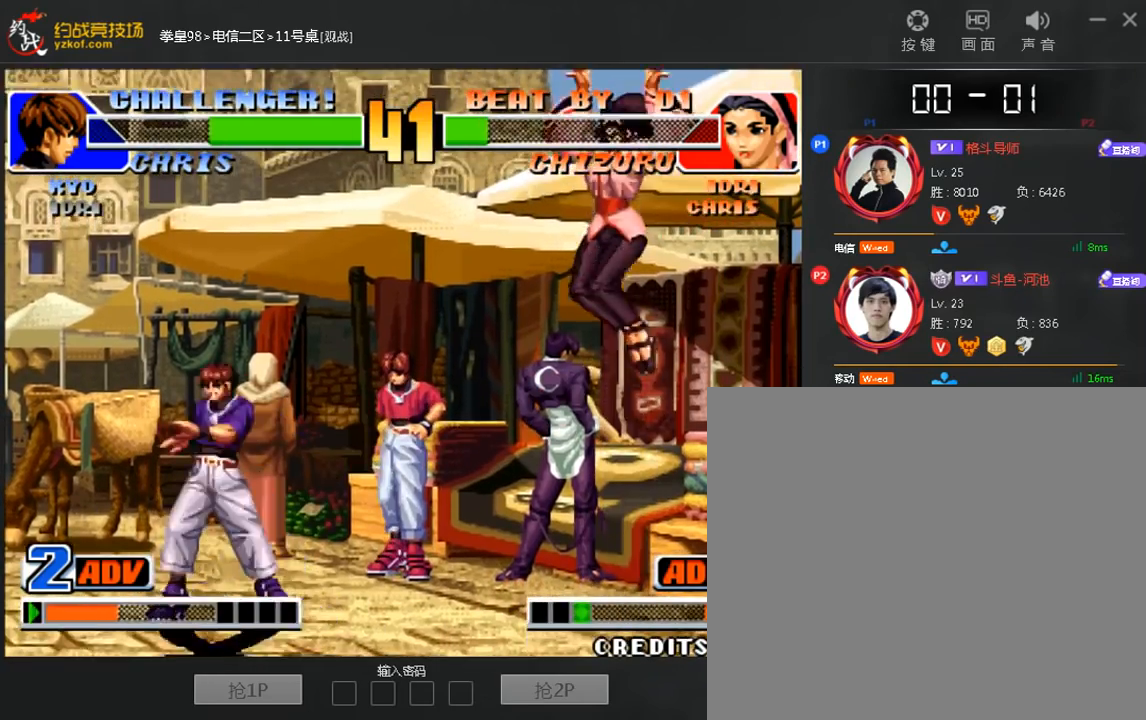
{"dt_ms": 520, "buttons": [], "left_stick": "right"}
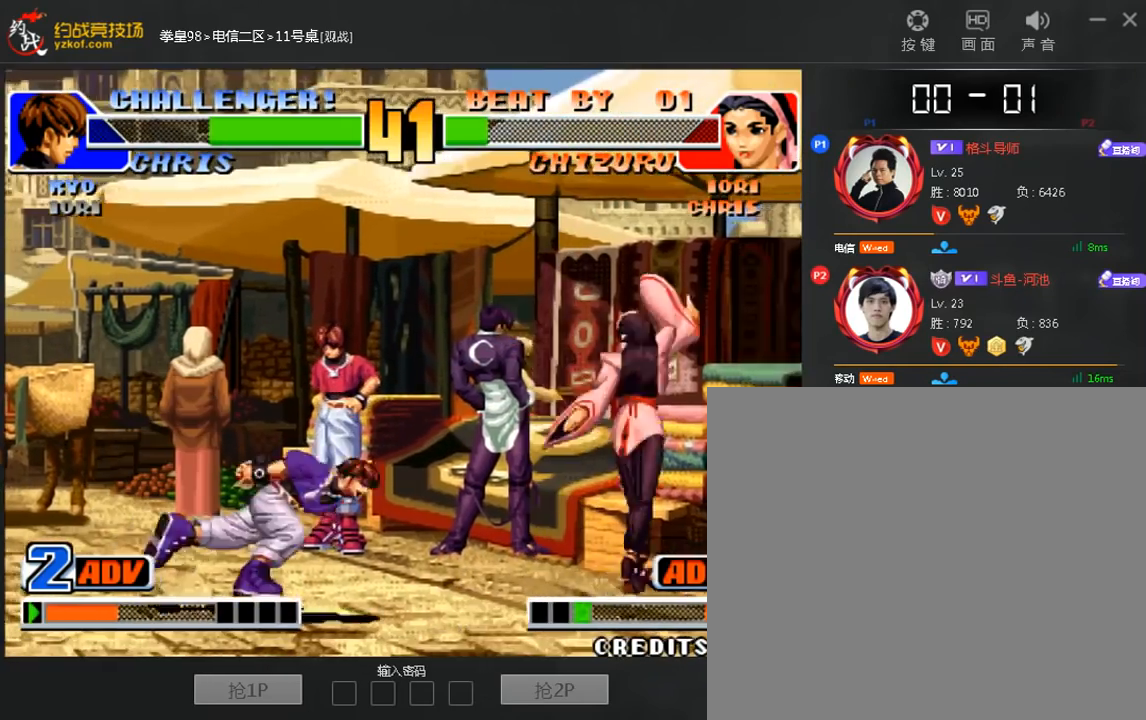
{"dt_ms": 480, "buttons": [], "left_stick": "center", "events": [[160, "left_stick", "center"]]}
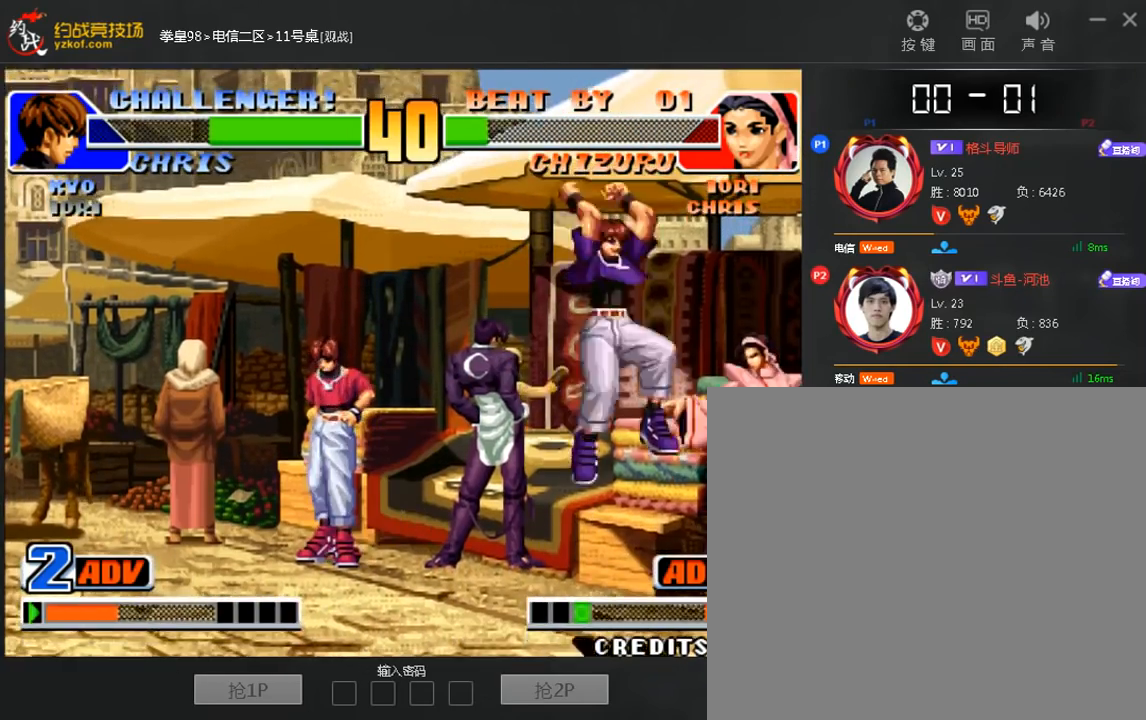
{"dt_ms": 520, "buttons": [], "left_stick": "down-left", "events": [[40, "left_stick", "down-left"], [80, "B", "down"], [160, "B", "up"], [400, "A", "down"], [480, "A", "up"]]}
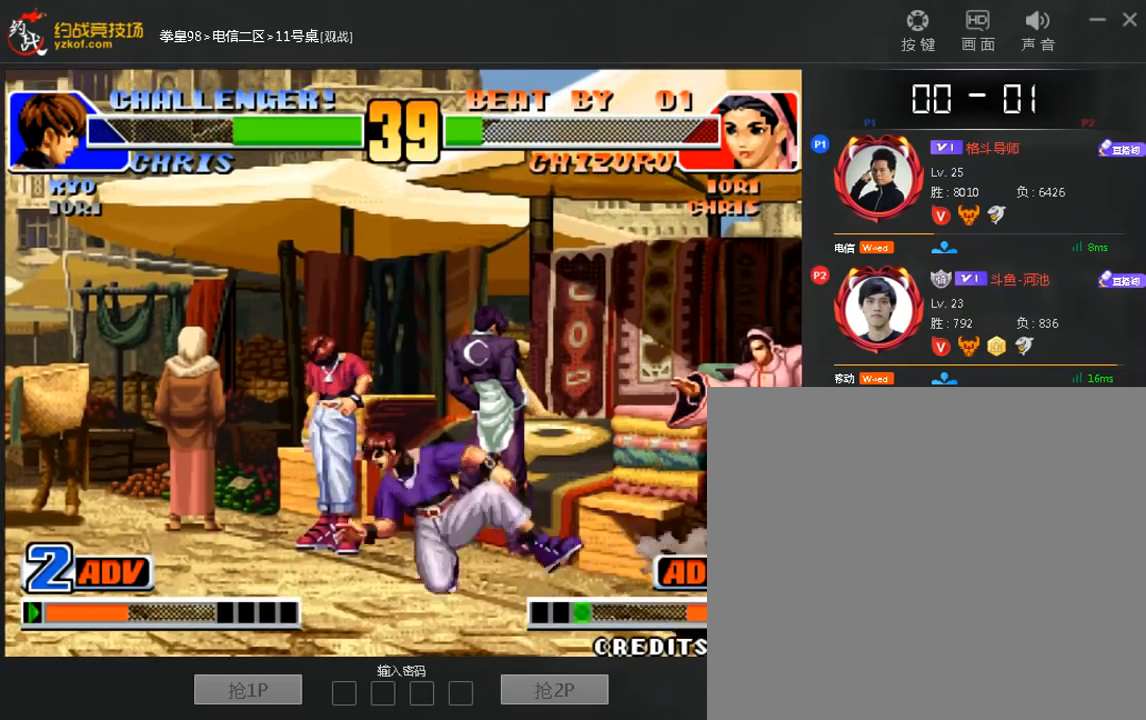
{"dt_ms": 480, "buttons": [], "left_stick": "center", "events": [[80, "left_stick", "left"], [240, "left_stick", "down-left"], [400, "left_stick", "down-right"], [480, "left_stick", "center"]]}
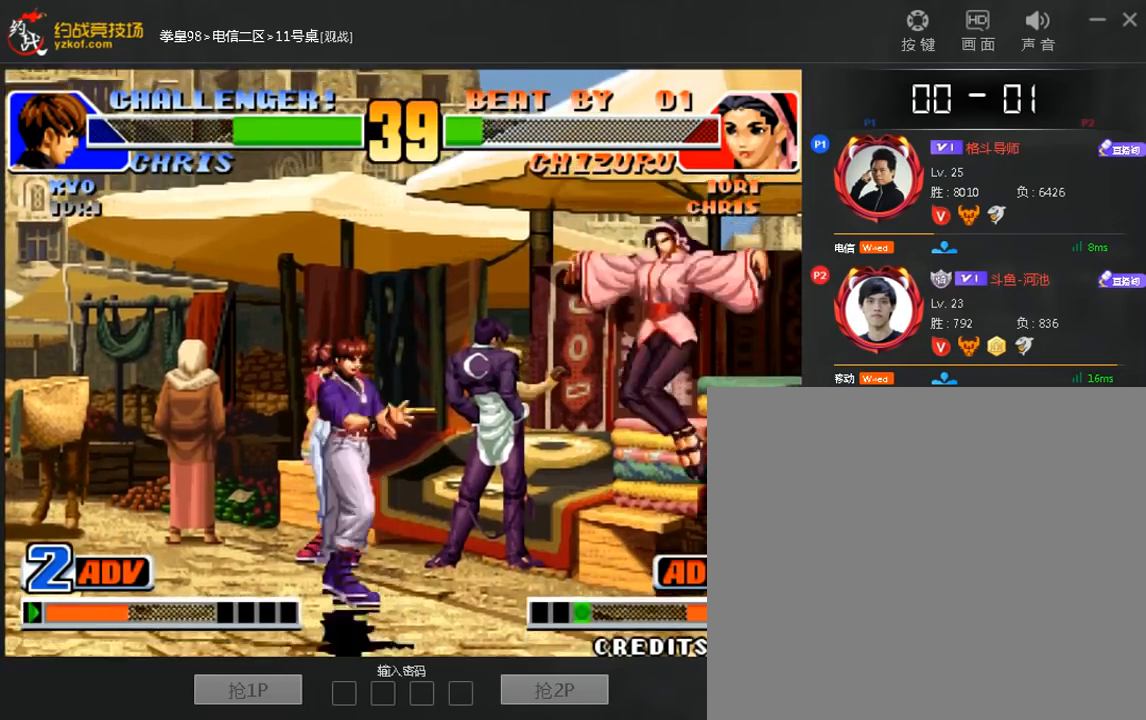
{"dt_ms": 520, "buttons": [], "left_stick": "center", "events": [[40, "left_stick", "right"], [120, "C", "down"], [120, "left_stick", "down-right"], [200, "C", "up"], [280, "left_stick", "down"], [400, "left_stick", "right"], [520, "left_stick", "center"]]}